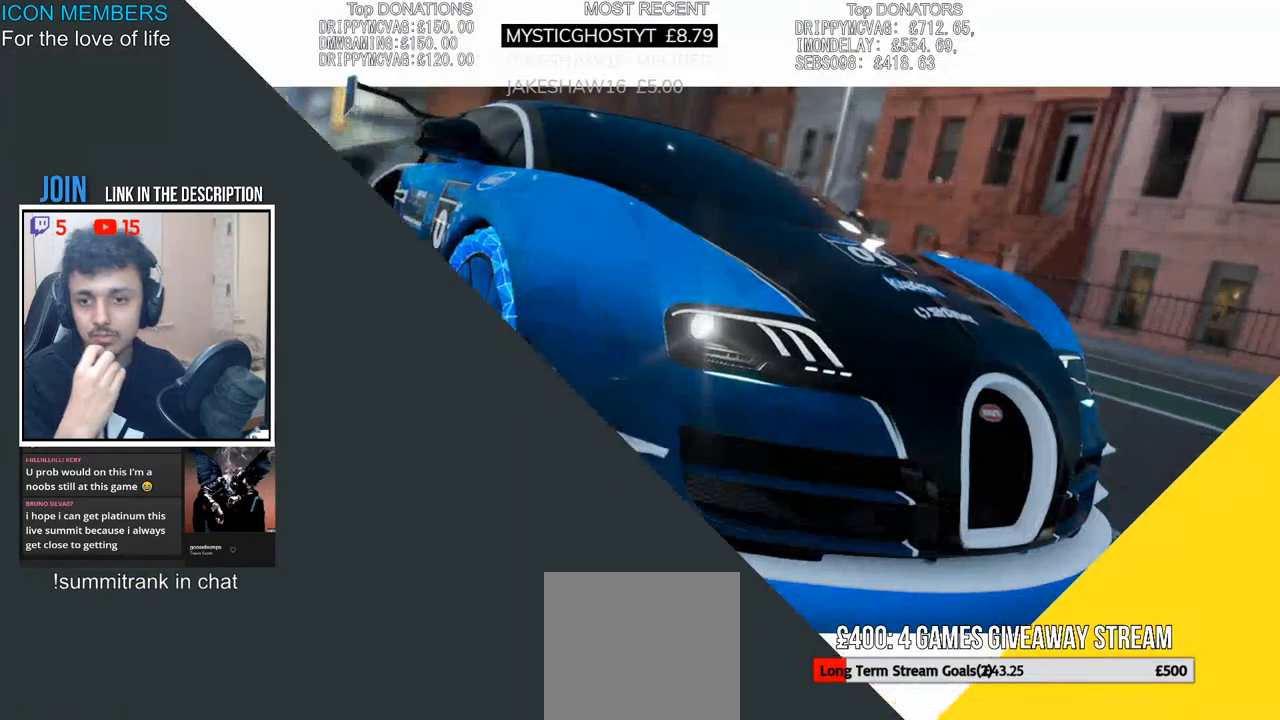
Gameplay with a controller (PlayStation layout); each line is a JSON object with the inputs held at the frame after it. "events" lists button and stick changes between this image and that frame as [ms after this image, input, new state], when the widget could be followed in between.
{"buttons": ["R2"], "left_stick": "center", "right_stick": "center", "events": [[67, "R2", "down"]]}
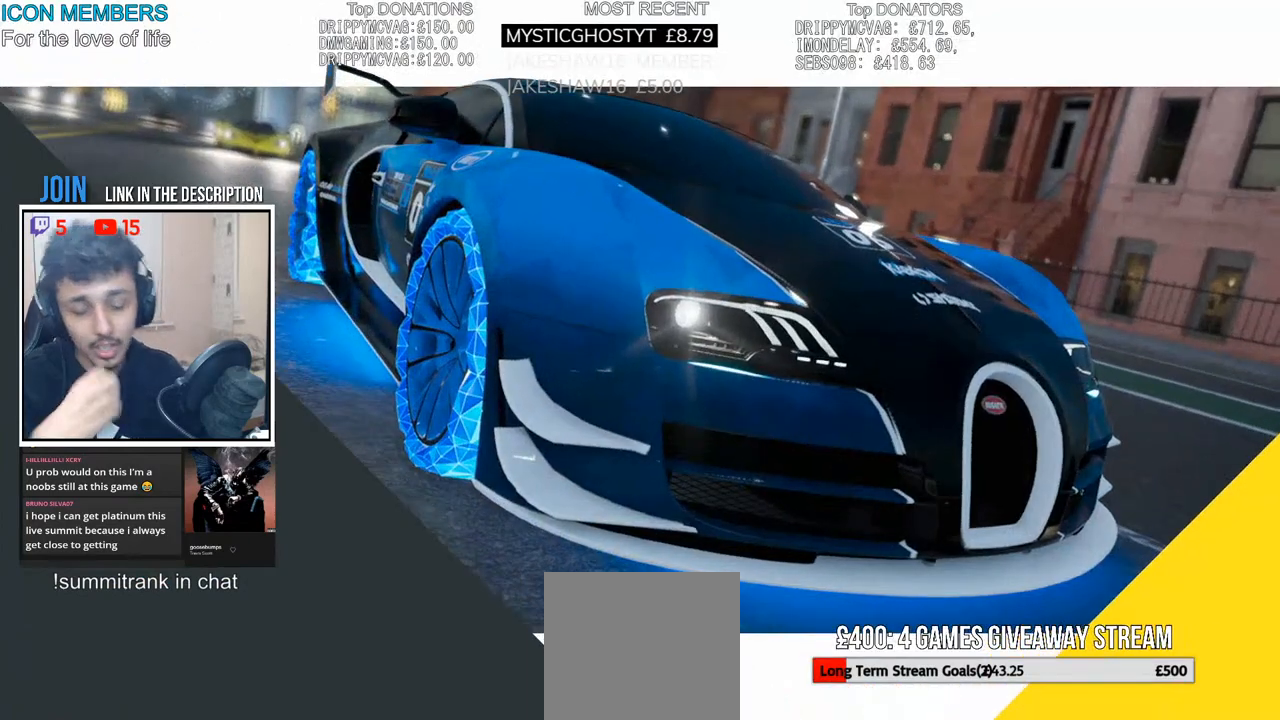
{"buttons": ["R2"], "left_stick": "center", "right_stick": "center", "events": []}
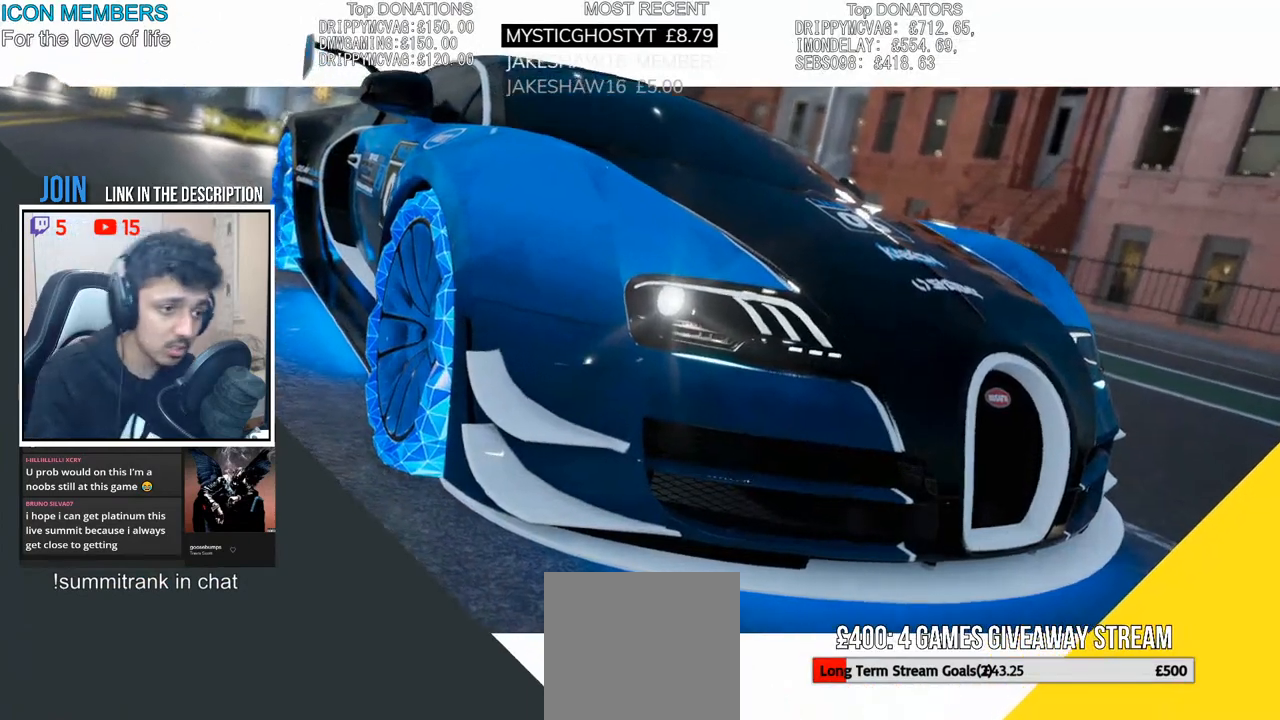
{"buttons": ["R1", "R2"], "left_stick": "center", "right_stick": "center", "events": [[17, "R2", "up"], [183, "R2", "down"], [300, "R1", "down"]]}
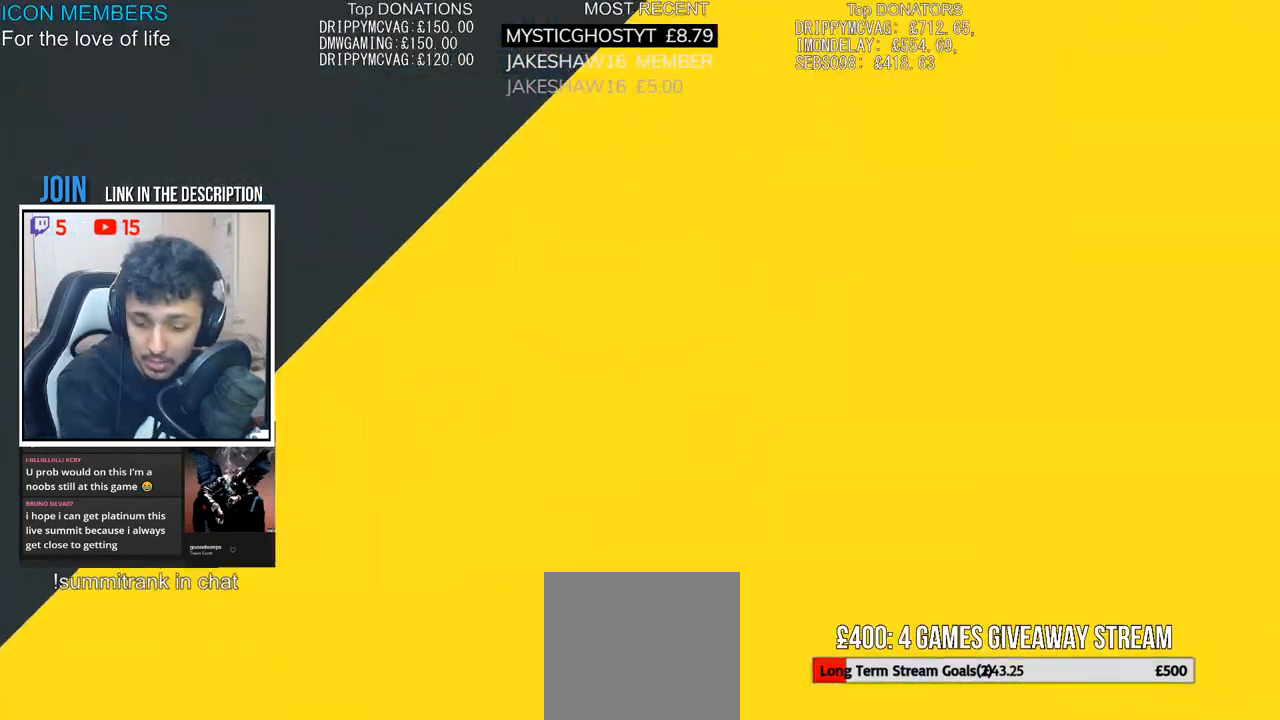
{"buttons": ["R2"], "left_stick": "center", "right_stick": "center", "events": [[267, "R1", "up"]]}
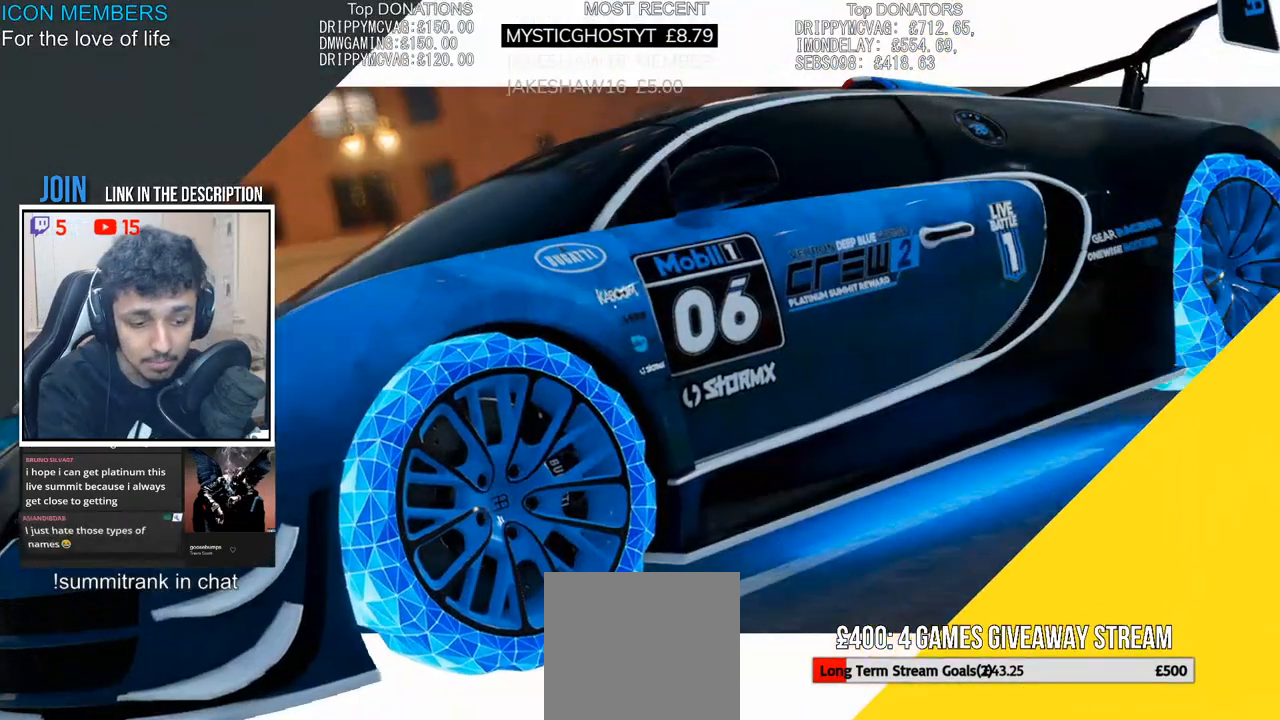
{"buttons": ["R2"], "left_stick": "center", "right_stick": "center", "events": []}
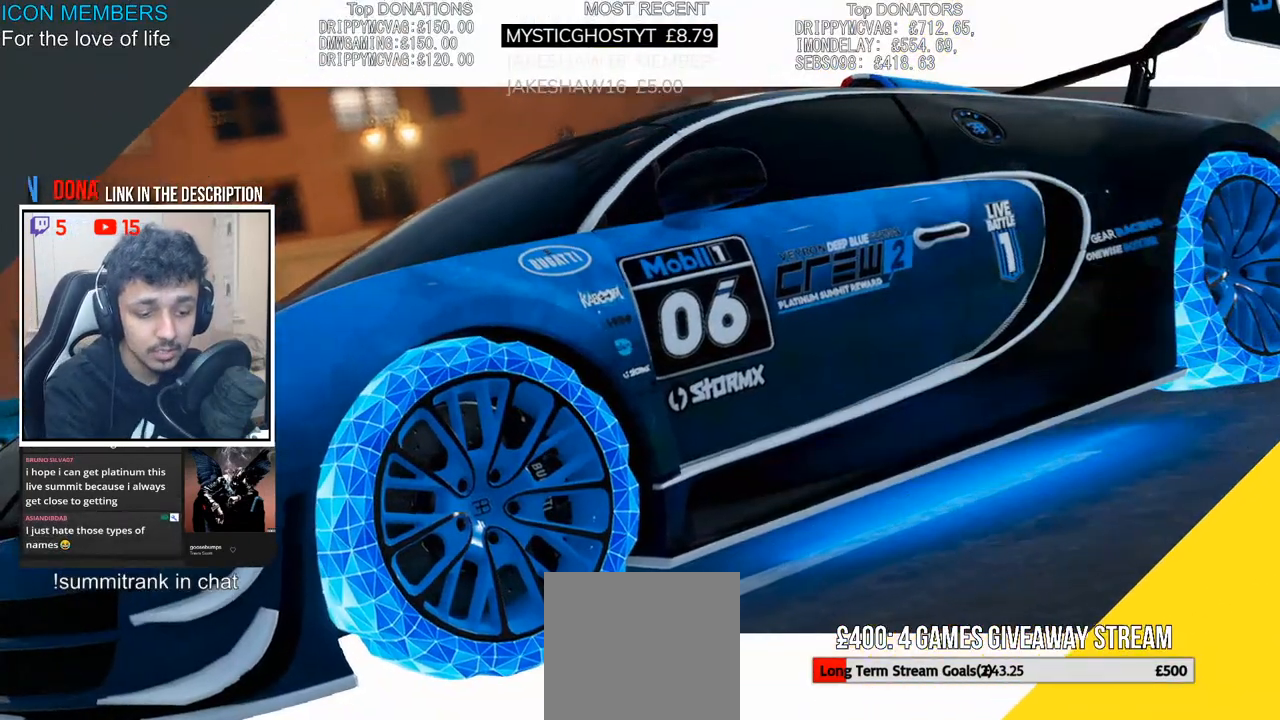
{"buttons": ["R2"], "left_stick": "center", "right_stick": "center", "events": []}
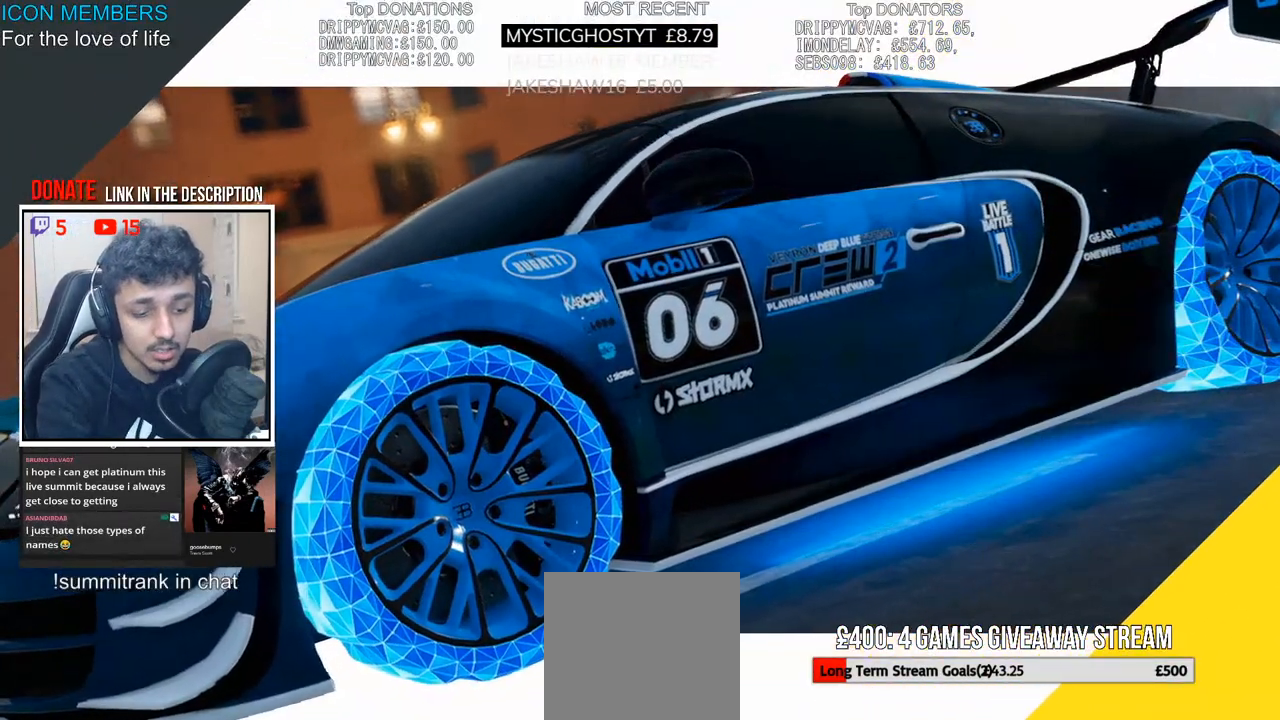
{"buttons": ["R2"], "left_stick": "center", "right_stick": "center", "events": []}
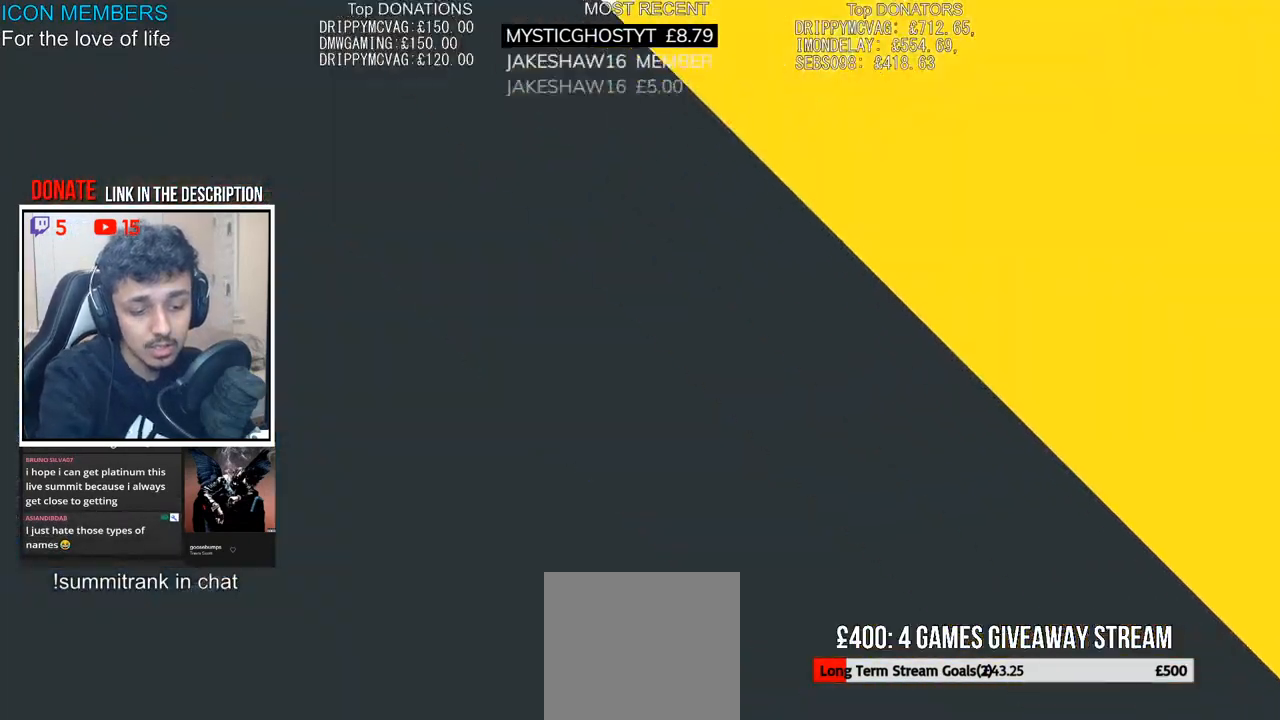
{"buttons": ["R2"], "left_stick": "center", "right_stick": "center"}
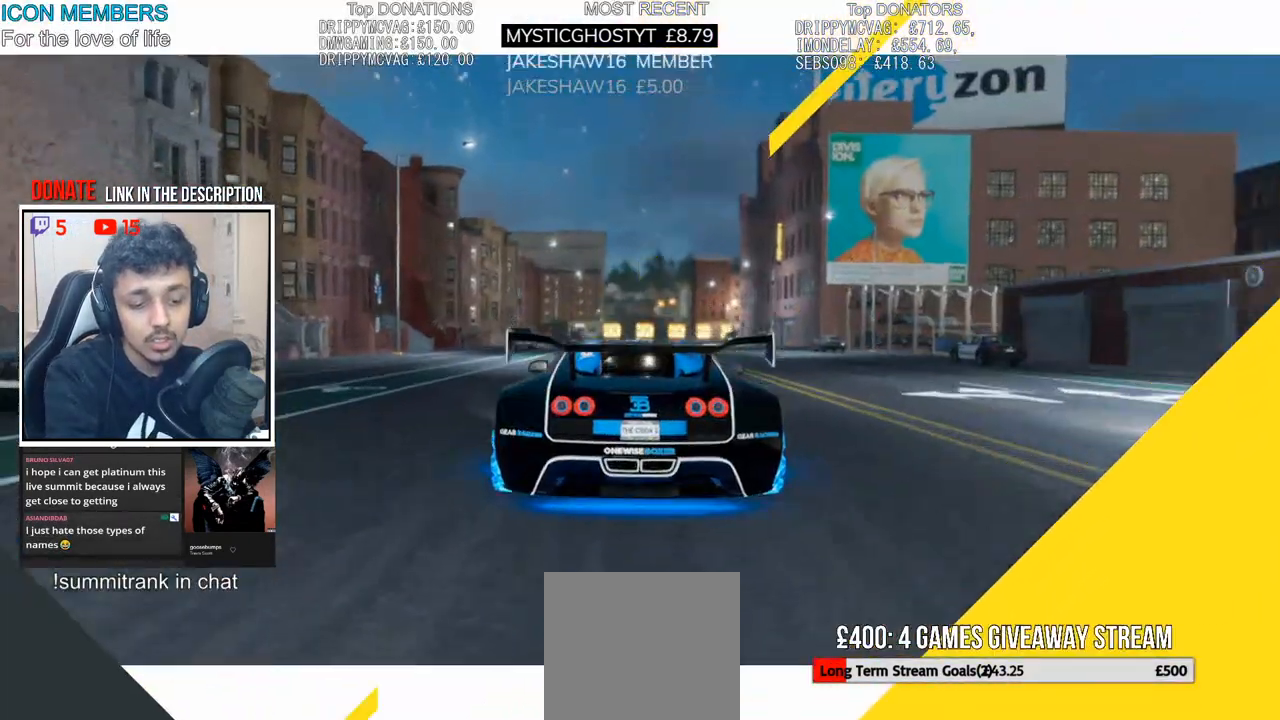
{"buttons": ["R2"], "left_stick": "center", "right_stick": "center", "events": []}
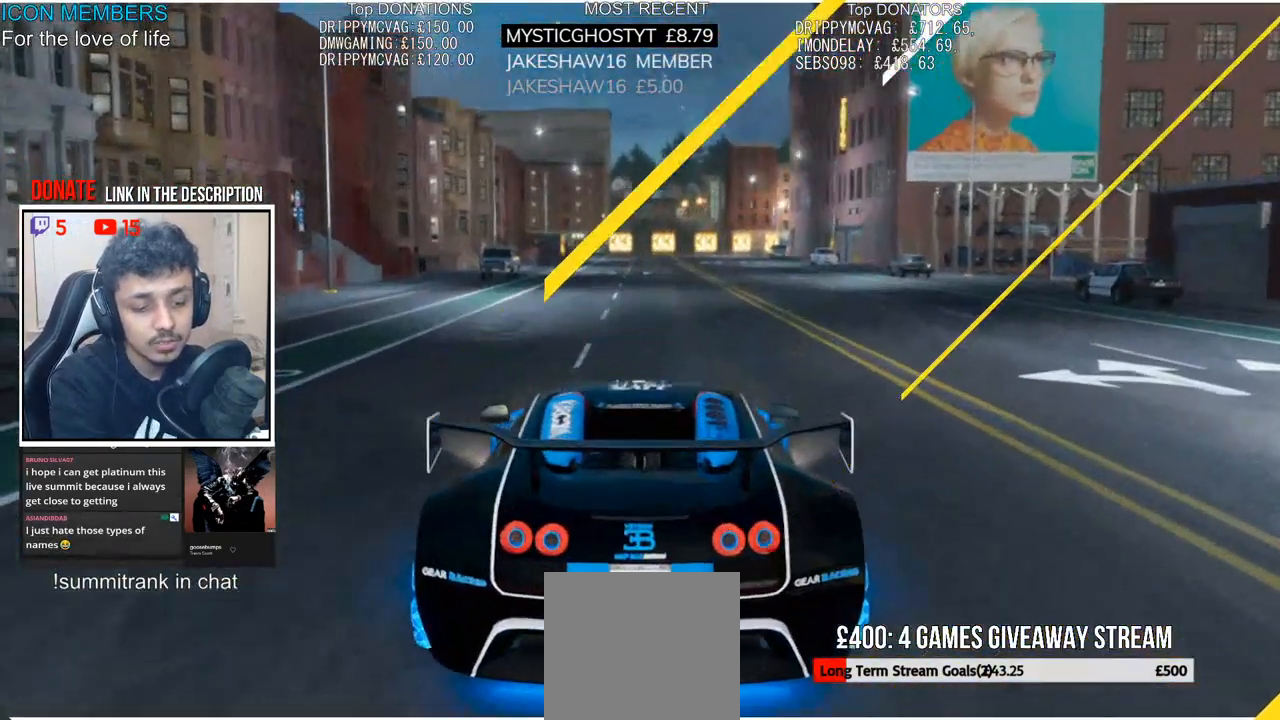
{"buttons": ["R2"], "left_stick": "center", "right_stick": "center", "events": []}
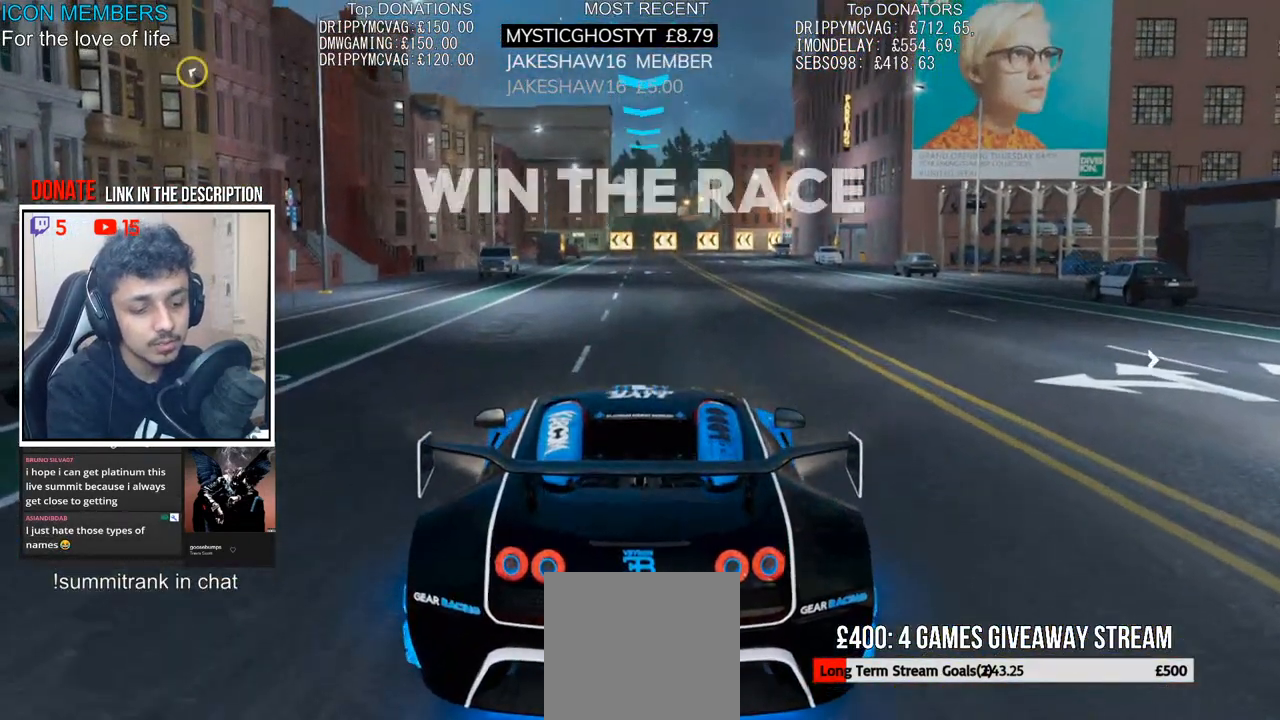
{"buttons": ["CROSS", "R2"], "left_stick": "right", "right_stick": "center", "events": [[50, "CROSS", "down"], [400, "left_stick", "right"]]}
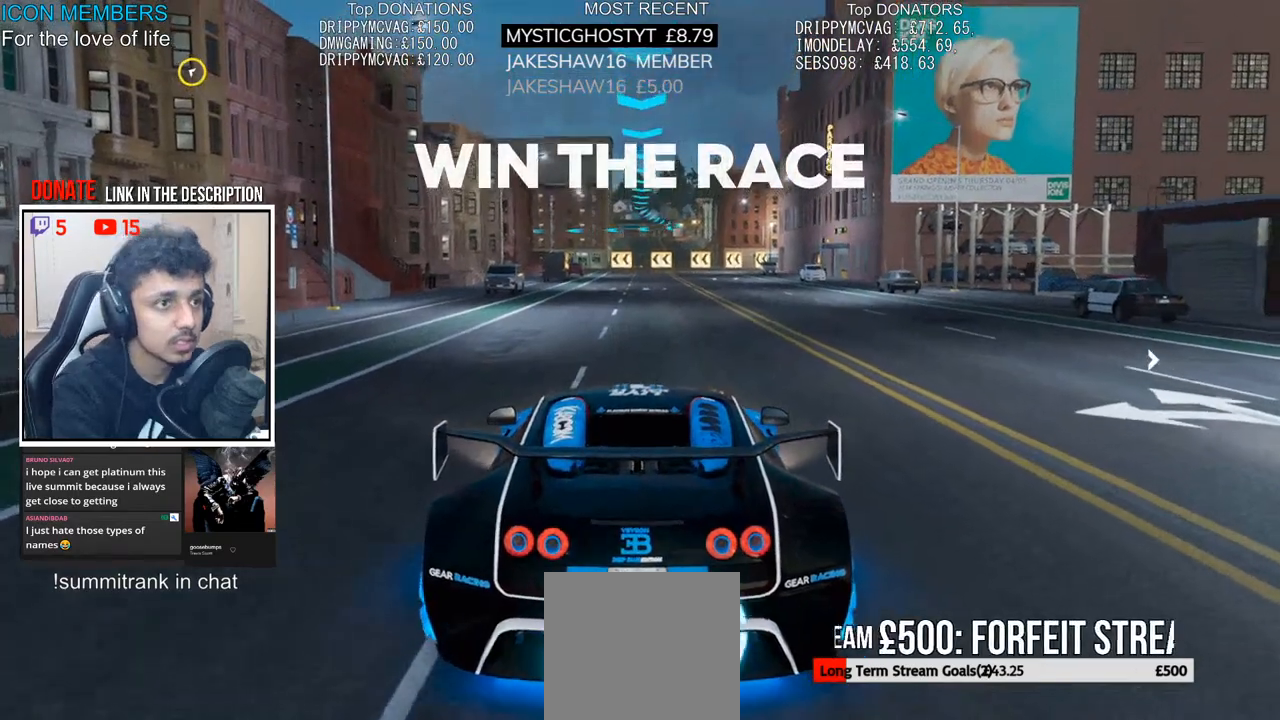
{"buttons": ["CROSS", "R2"], "left_stick": "center", "right_stick": "center", "events": [[100, "left_stick", "center"], [250, "left_stick", "right"], [433, "left_stick", "center"]]}
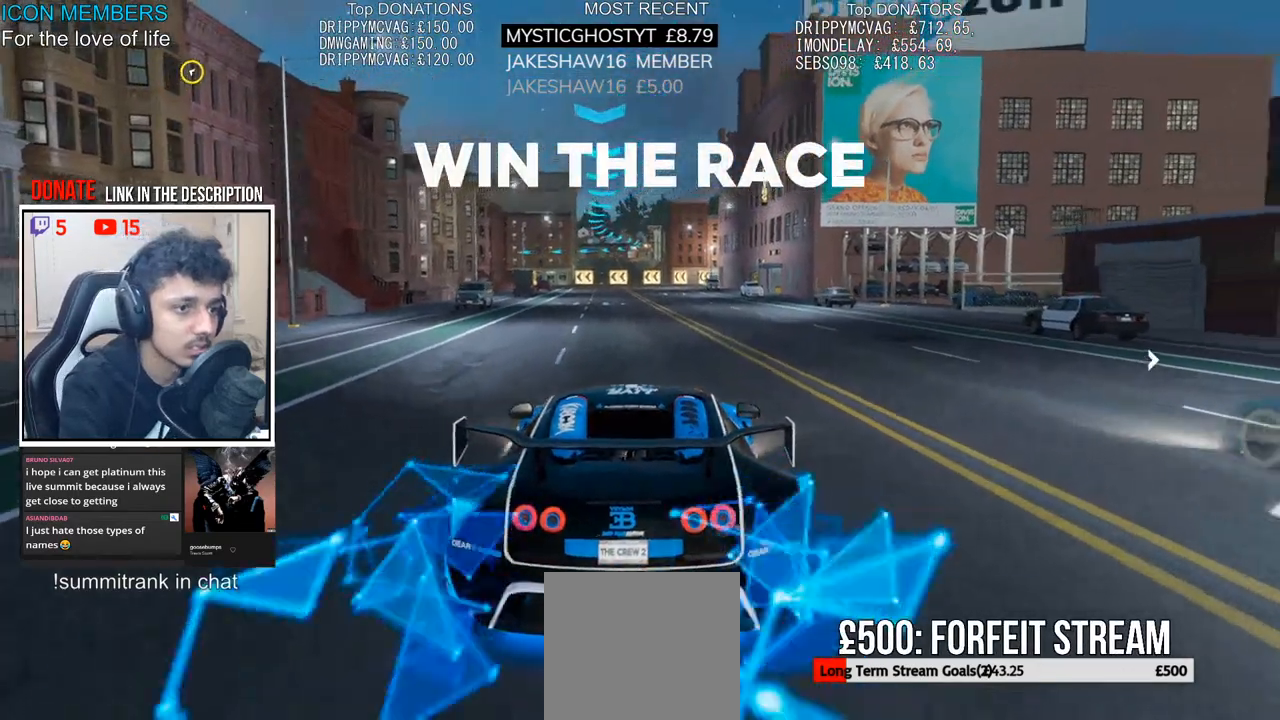
{"buttons": ["CROSS", "R2"], "left_stick": "center", "right_stick": "center", "events": [[200, "left_stick", "right"], [250, "left_stick", "center"]]}
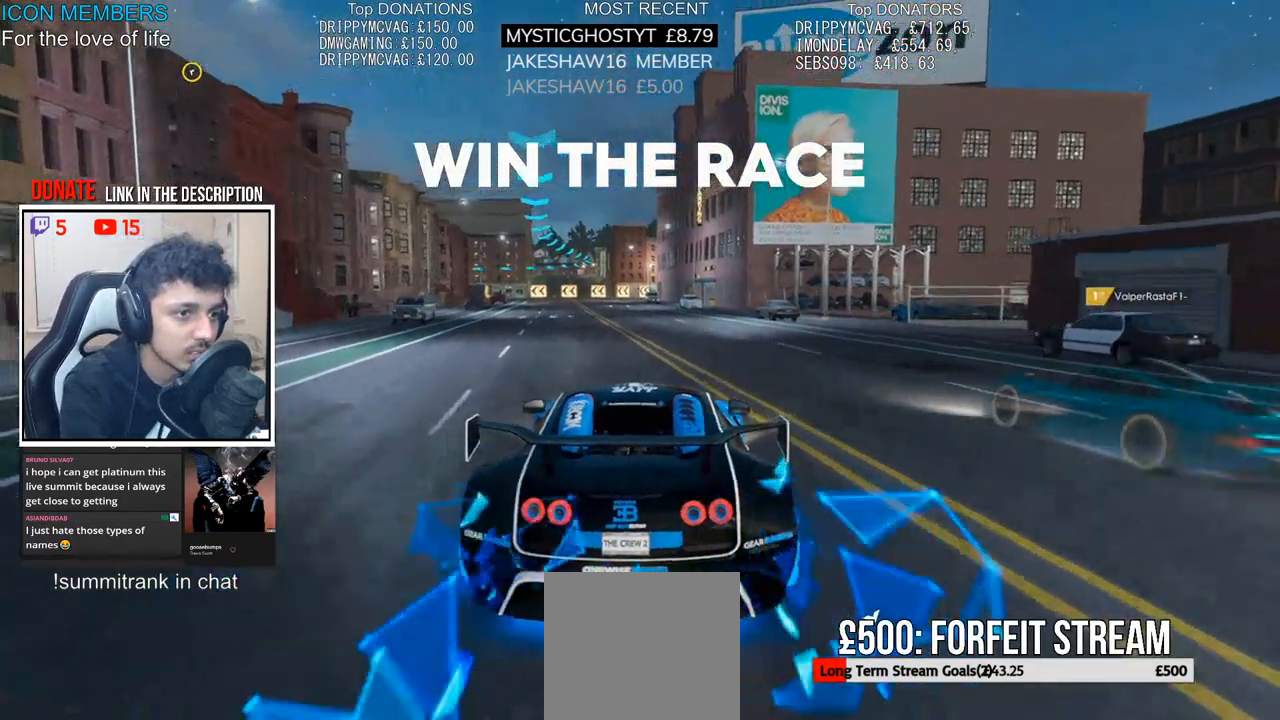
{"buttons": ["CROSS", "R2"], "left_stick": "center", "right_stick": "center", "events": []}
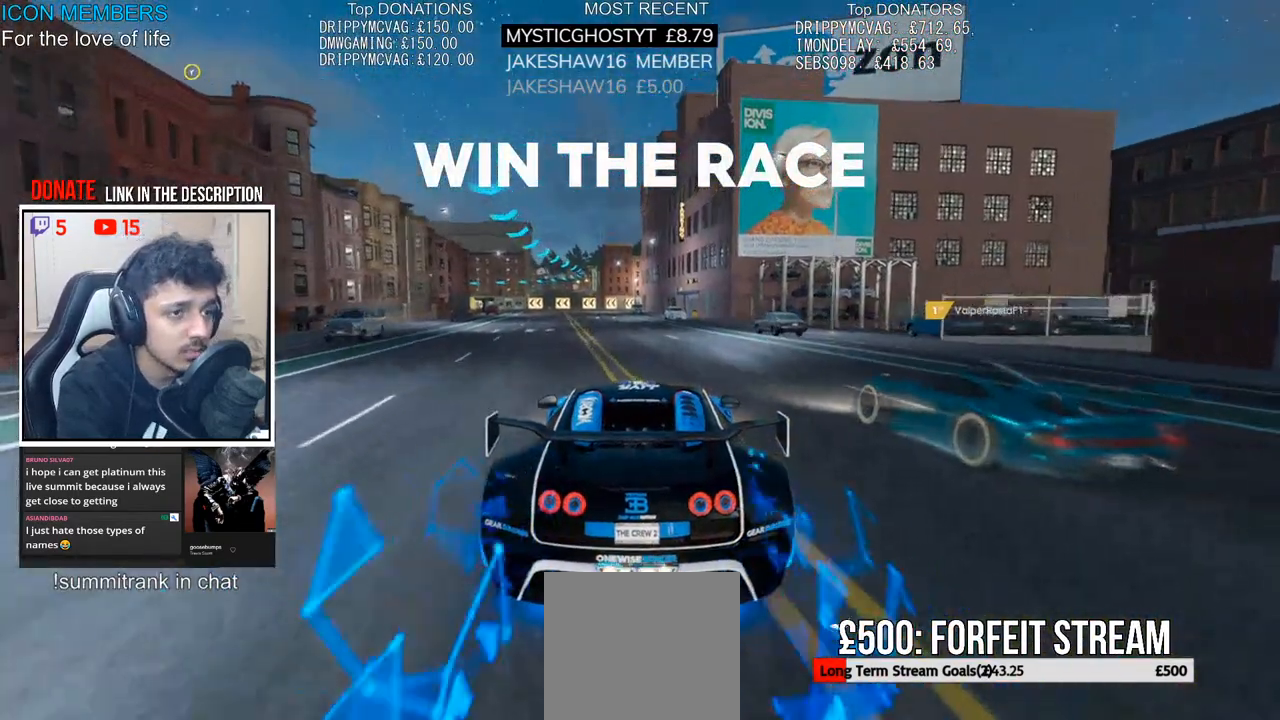
{"buttons": ["CROSS", "R2"], "left_stick": "center", "right_stick": "center", "events": [[83, "left_stick", "right"], [150, "left_stick", "center"]]}
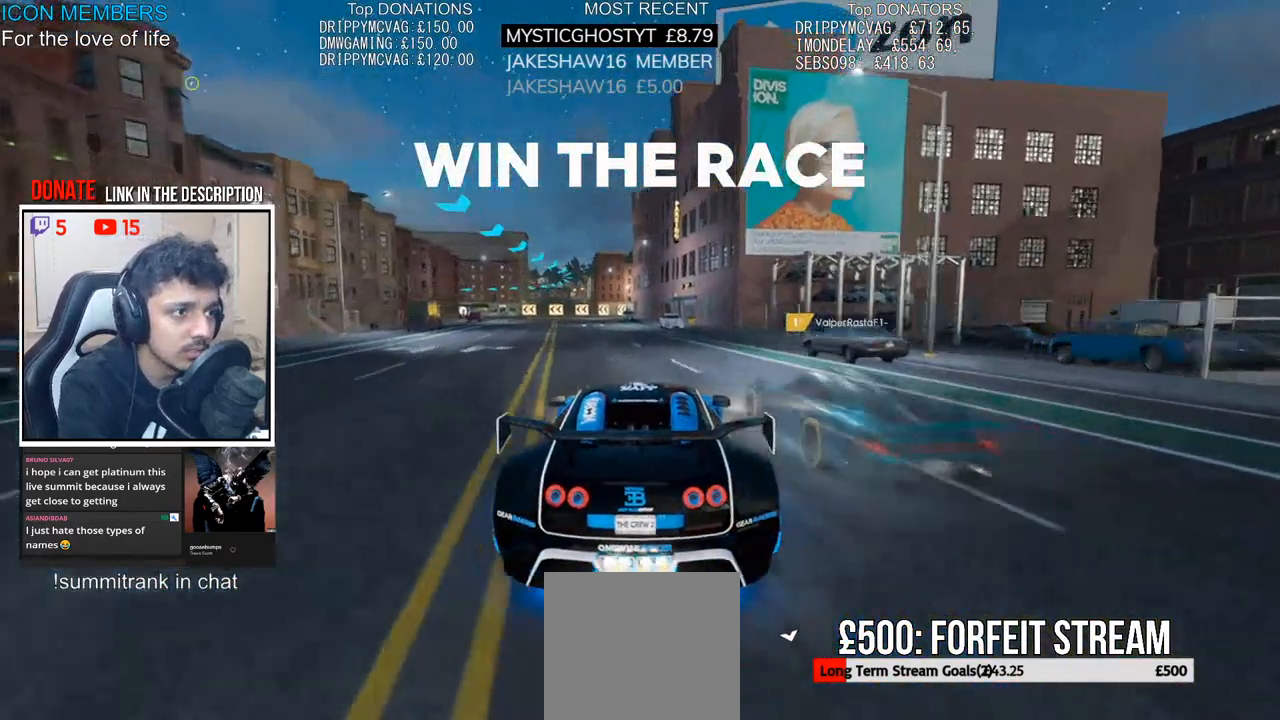
{"buttons": ["R2"], "left_stick": "left", "right_stick": "center", "events": [[133, "CROSS", "up"], [217, "left_stick", "left"], [333, "left_stick", "center"], [467, "left_stick", "left"]]}
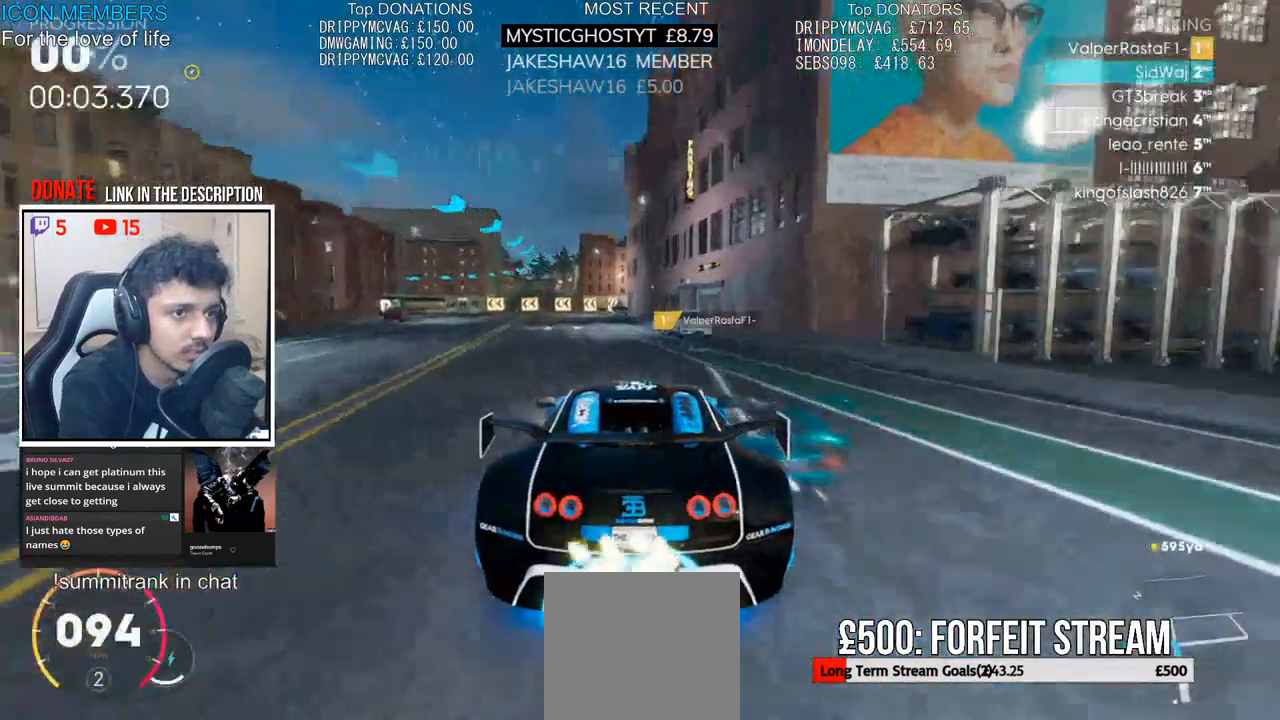
{"buttons": ["R2"], "left_stick": "center", "right_stick": "center", "events": [[133, "left_stick", "center"], [300, "left_stick", "left"], [433, "left_stick", "center"]]}
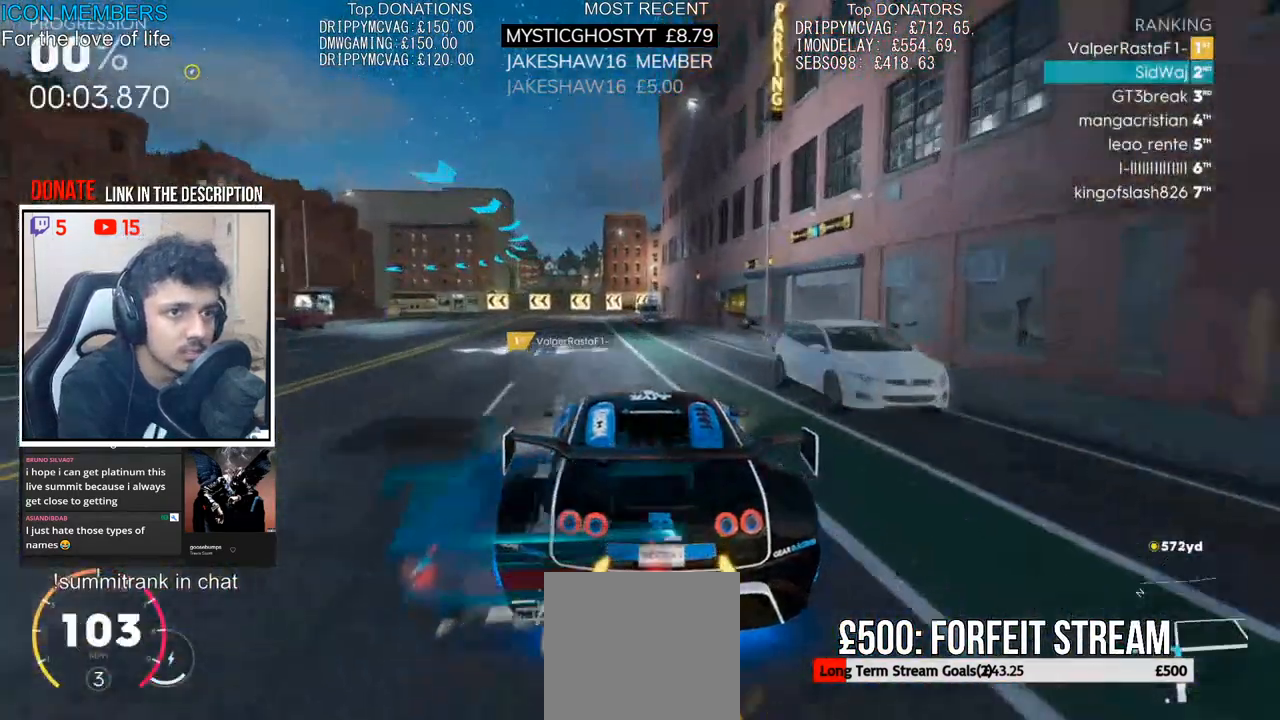
{"buttons": ["R2"], "left_stick": "left", "right_stick": "center", "events": [[50, "left_stick", "left"], [250, "left_stick", "center"], [333, "left_stick", "left"]]}
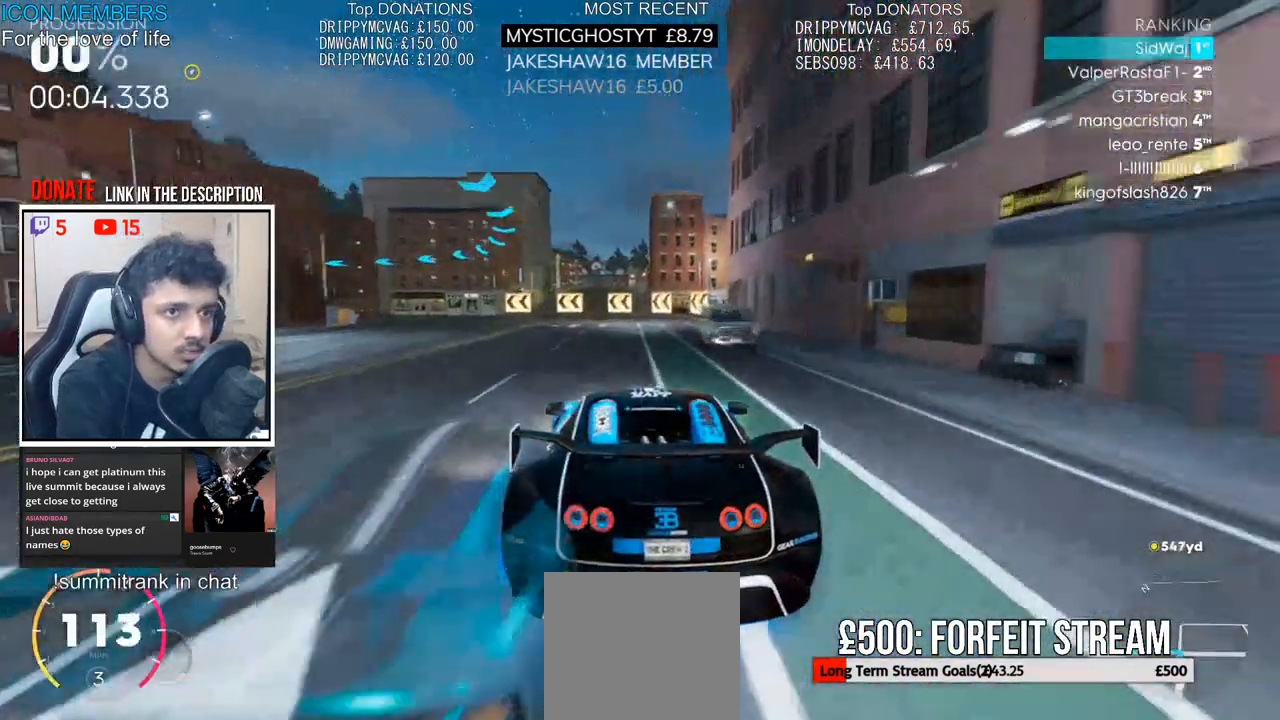
{"buttons": [], "left_stick": "left", "right_stick": "center", "events": [[317, "R2", "up"], [333, "L2", "down"], [417, "L2", "up"]]}
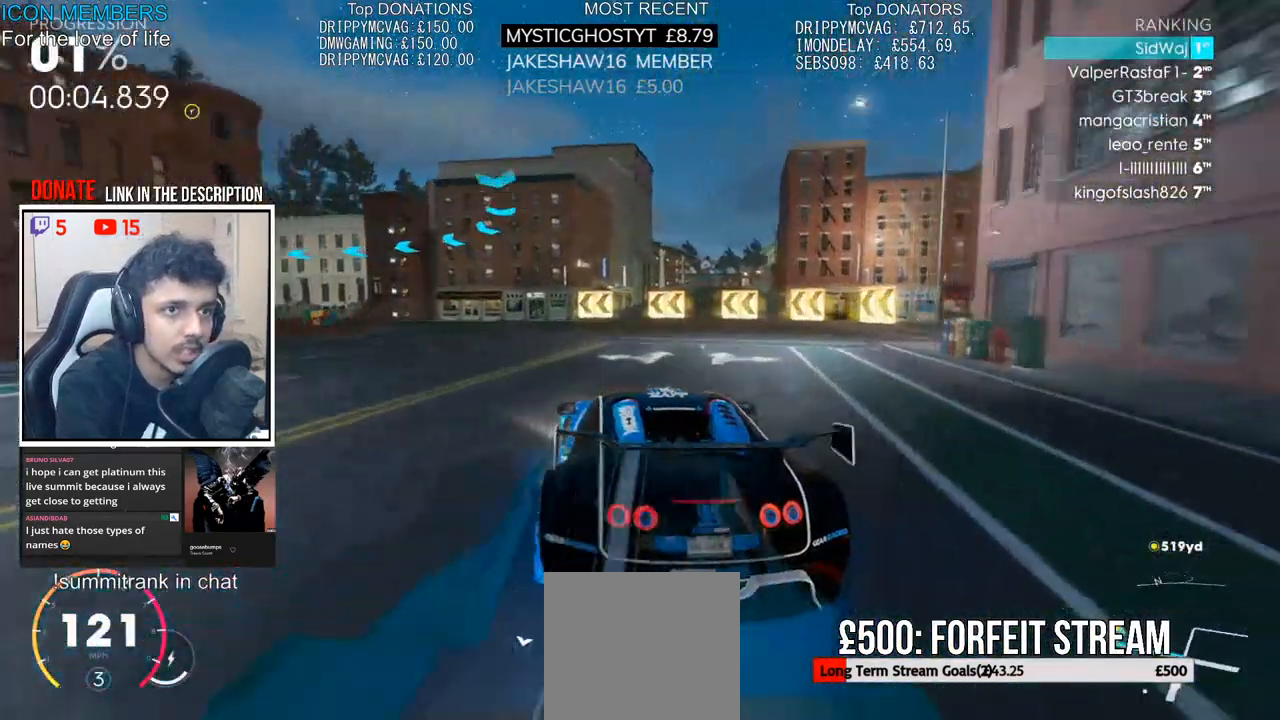
{"buttons": ["CROSS", "R2"], "left_stick": "left", "right_stick": "center", "events": [[17, "L2", "down"], [117, "L2", "up"], [200, "R2", "down"], [500, "CROSS", "down"]]}
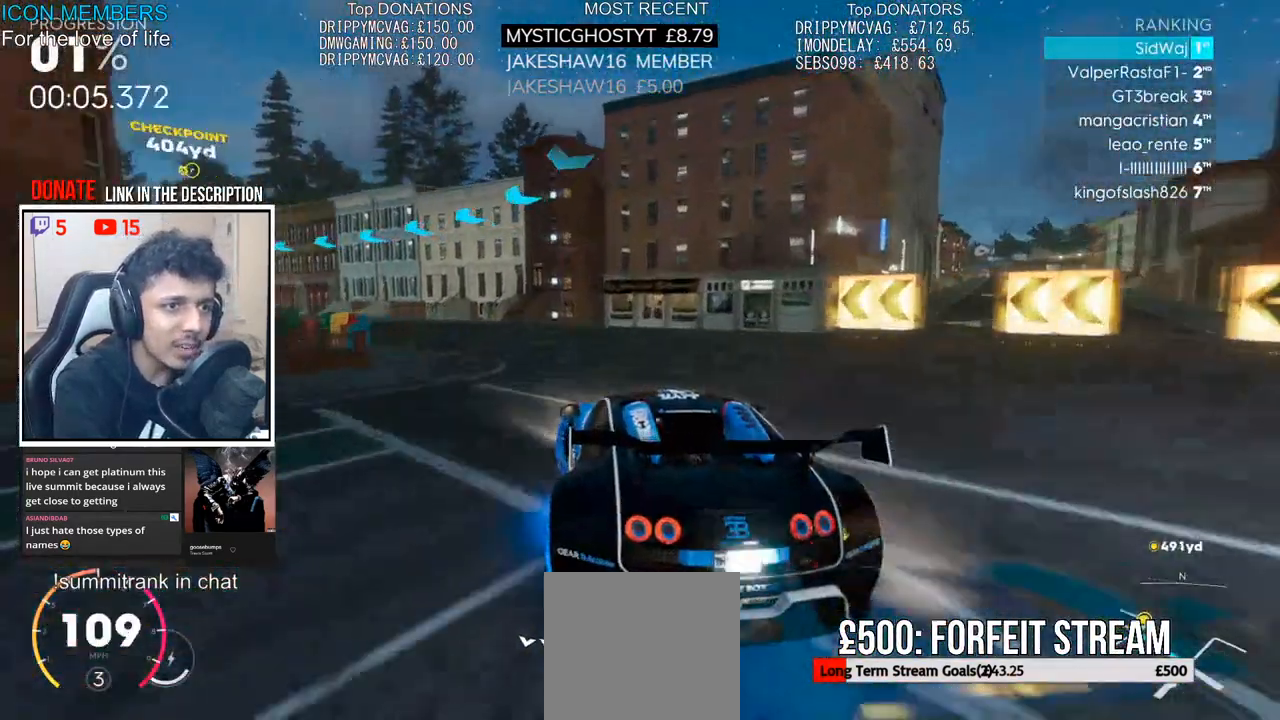
{"buttons": ["R2"], "left_stick": "left", "right_stick": "center", "events": [[100, "CROSS", "up"]]}
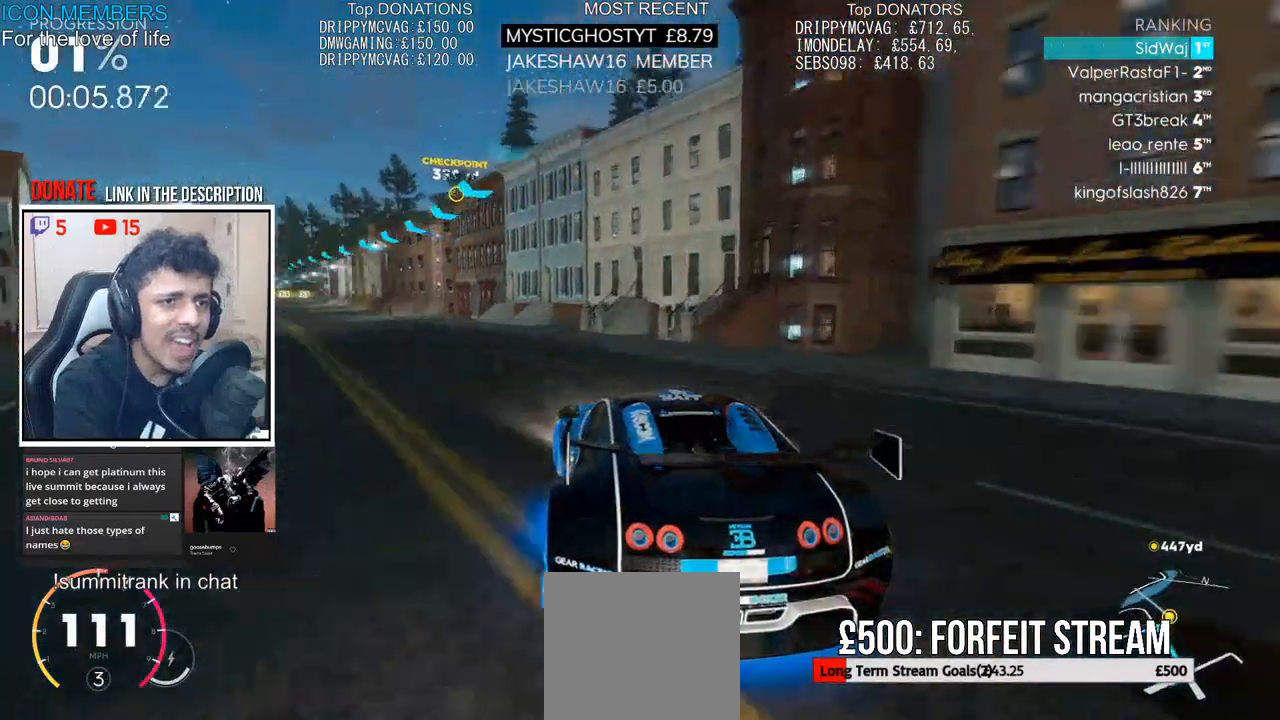
{"buttons": ["CROSS", "R2"], "left_stick": "center", "right_stick": "center", "events": [[100, "left_stick", "center"], [183, "CROSS", "down"]]}
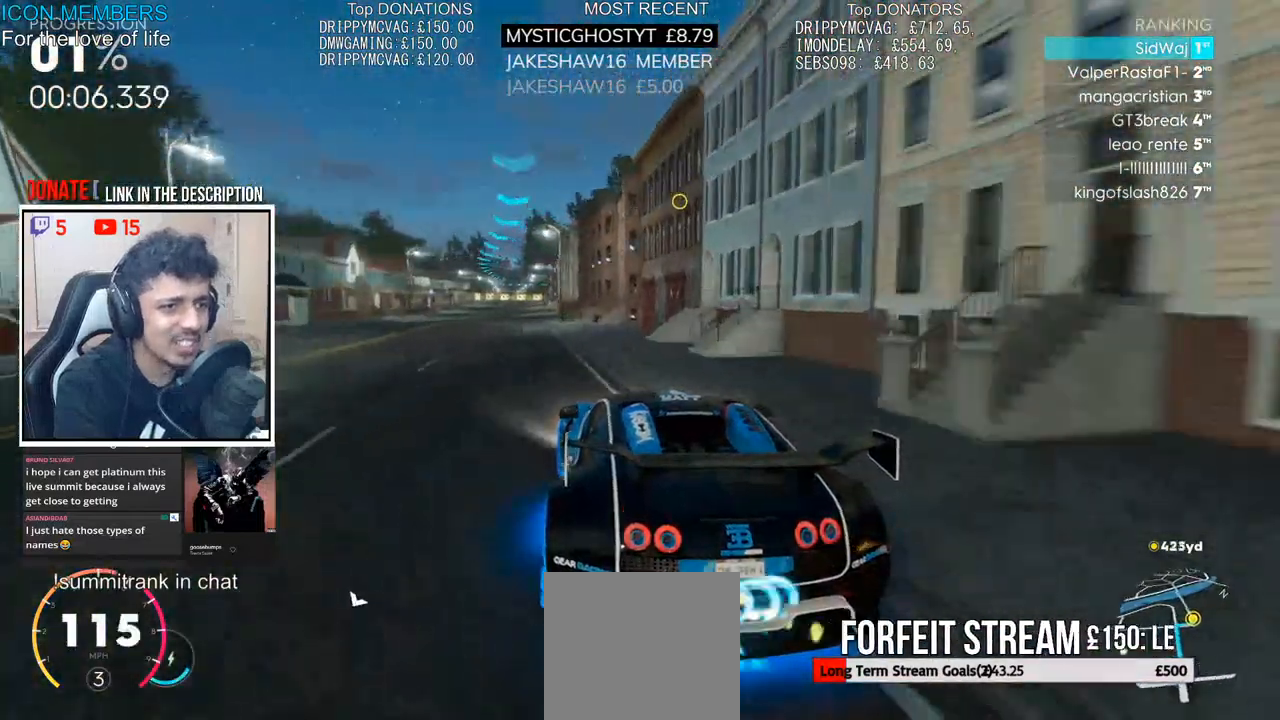
{"buttons": ["CROSS", "R2"], "left_stick": "center", "right_stick": "center", "events": [[67, "left_stick", "left"], [383, "left_stick", "center"]]}
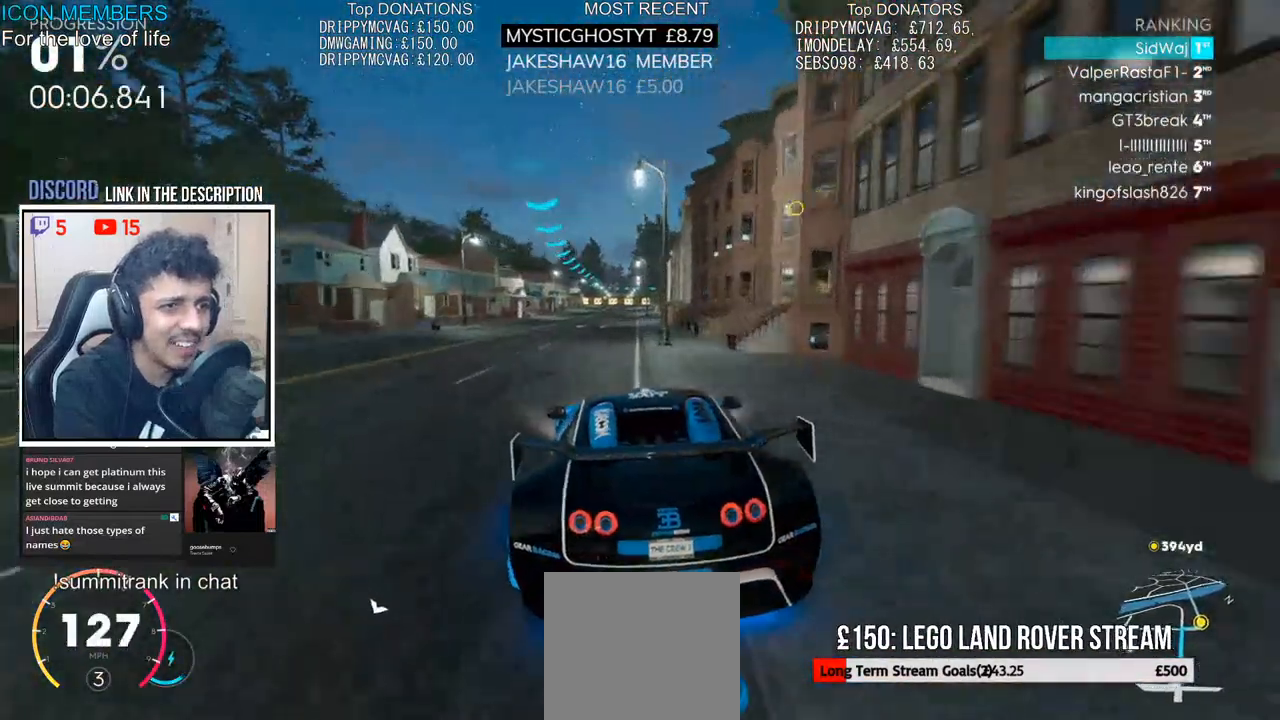
{"buttons": ["R2"], "left_stick": "right", "right_stick": "center", "events": [[400, "CROSS", "up"], [500, "left_stick", "right"]]}
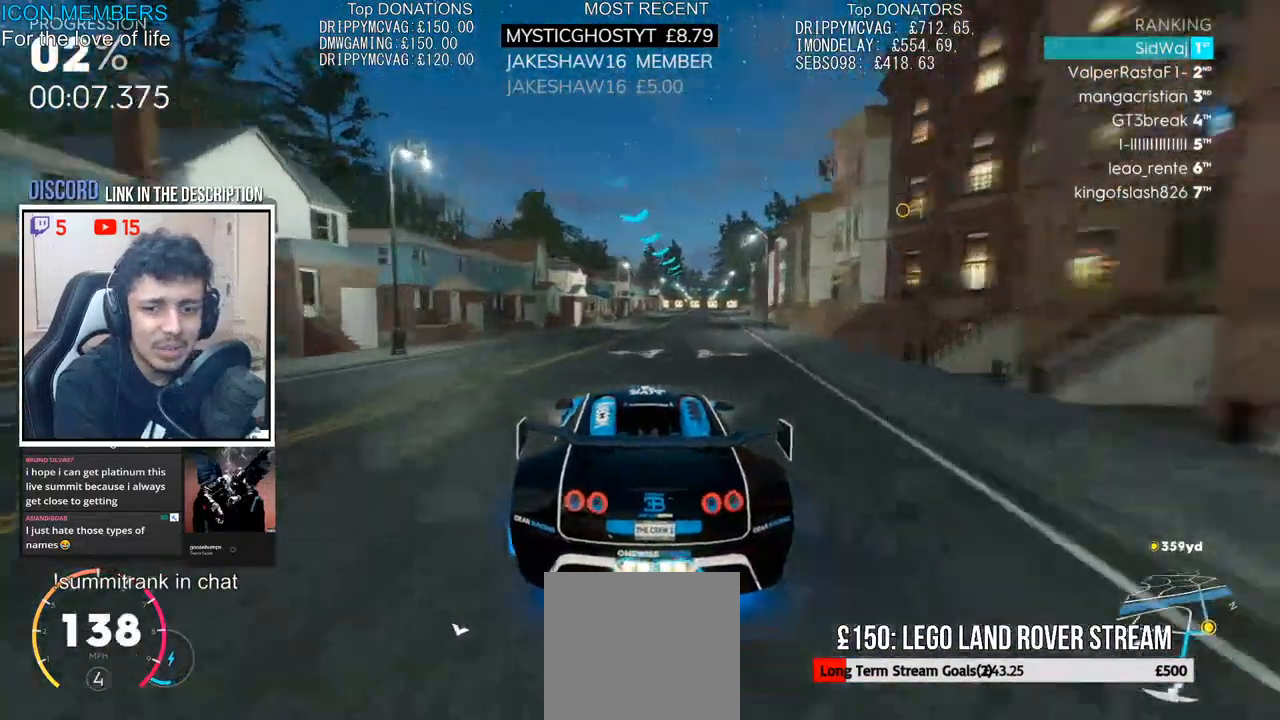
{"buttons": ["R2"], "left_stick": "center", "right_stick": "center", "events": [[117, "left_stick", "center"], [267, "left_stick", "right"], [433, "left_stick", "center"]]}
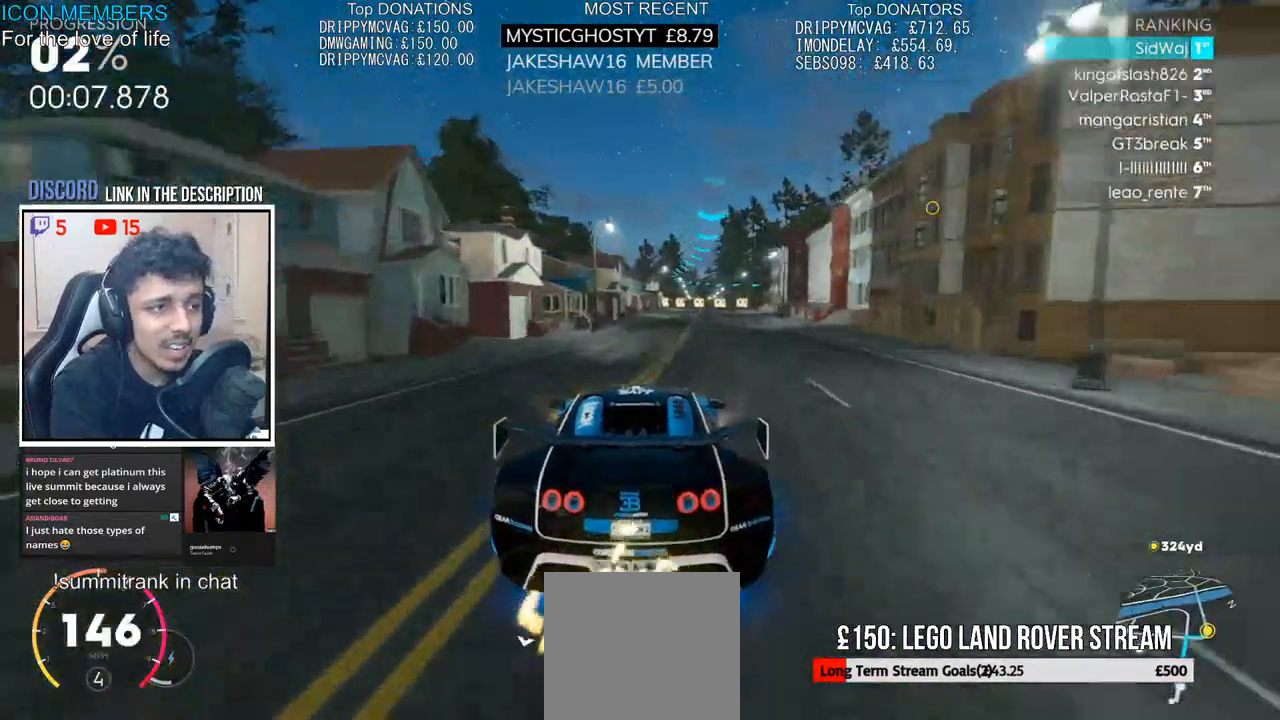
{"buttons": ["R2"], "left_stick": "right", "right_stick": "center", "events": [[383, "left_stick", "right"]]}
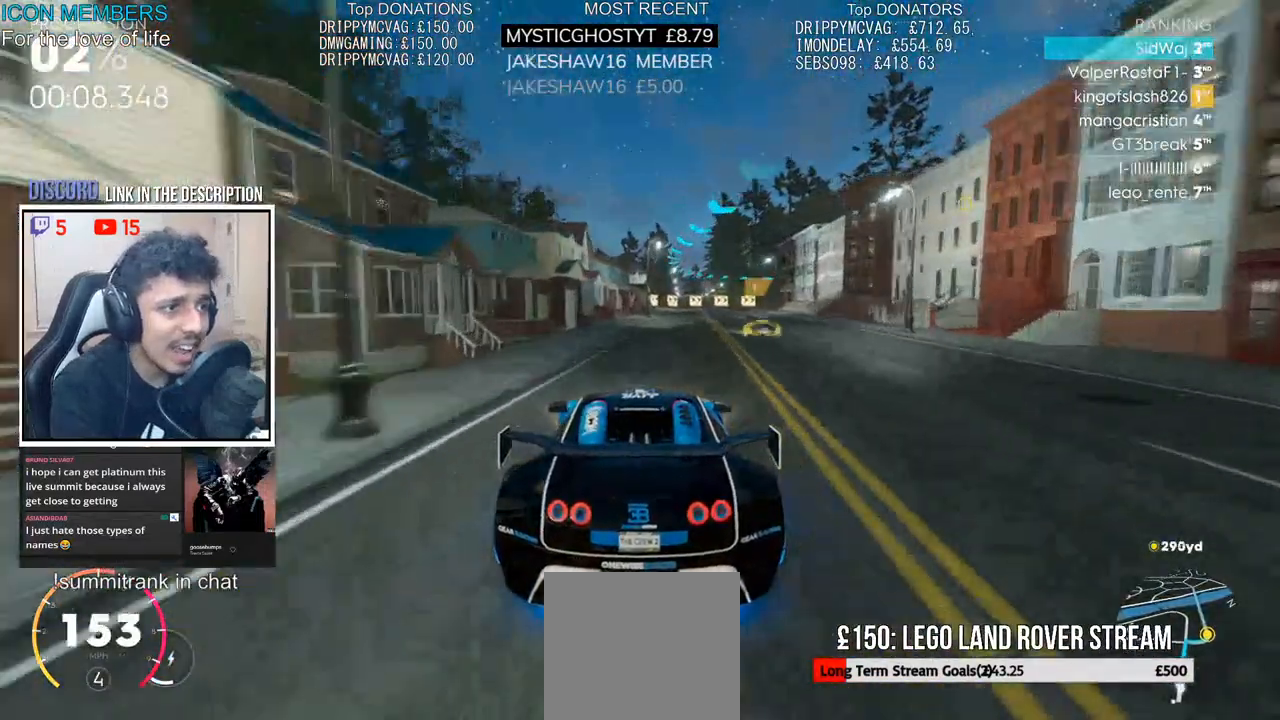
{"buttons": ["R2"], "left_stick": "right", "right_stick": "center", "events": [[167, "left_stick", "center"], [250, "left_stick", "right"]]}
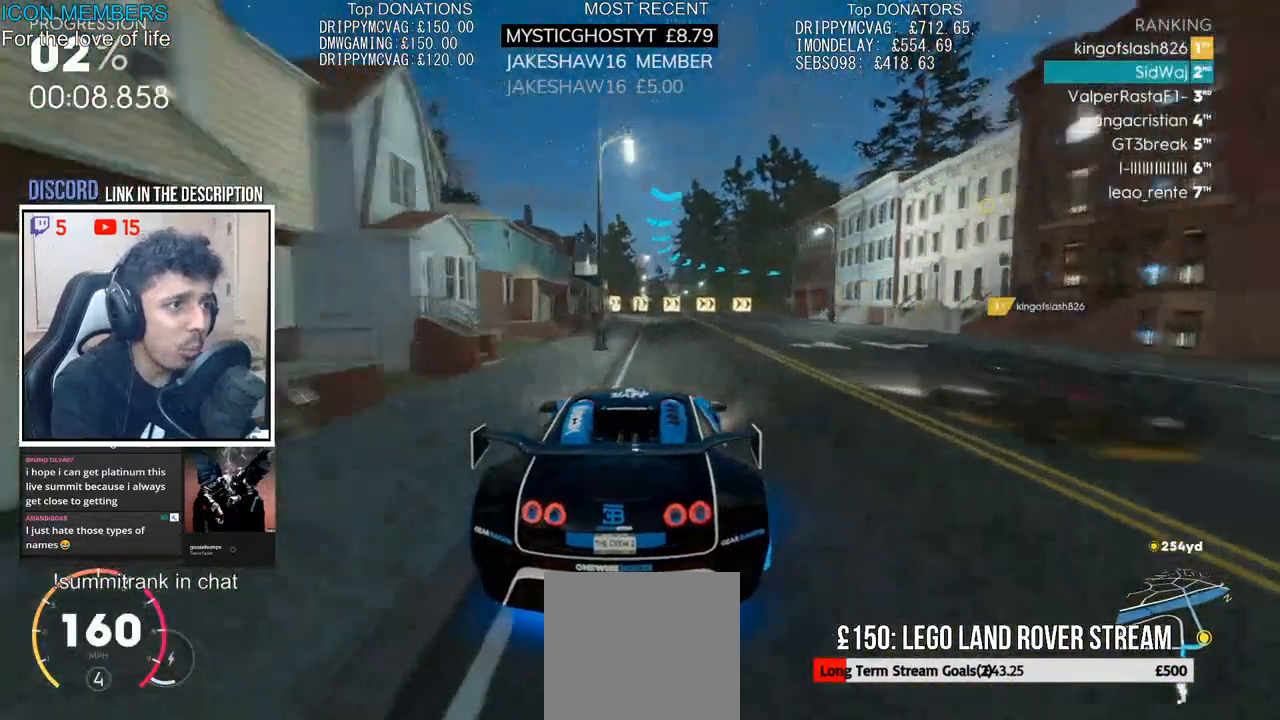
{"buttons": [], "left_stick": "right", "right_stick": "center", "events": [[83, "L2", "down"], [133, "R2", "up"], [217, "left_stick", "center"], [233, "L2", "up"], [317, "L2", "down"], [317, "left_stick", "right"], [433, "L2", "up"]]}
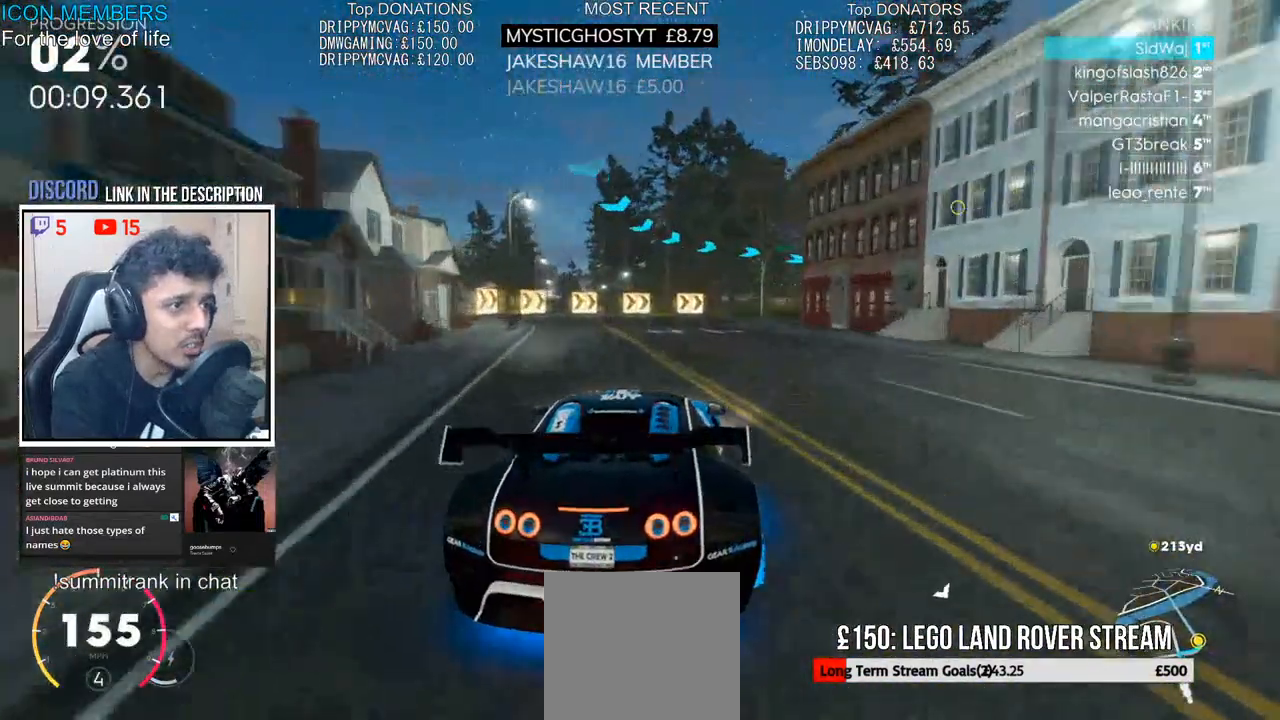
{"buttons": ["L2"], "left_stick": "right", "right_stick": "center", "events": [[33, "L2", "down"], [150, "L2", "up"], [200, "L2", "down"], [350, "L2", "up"], [417, "L2", "down"]]}